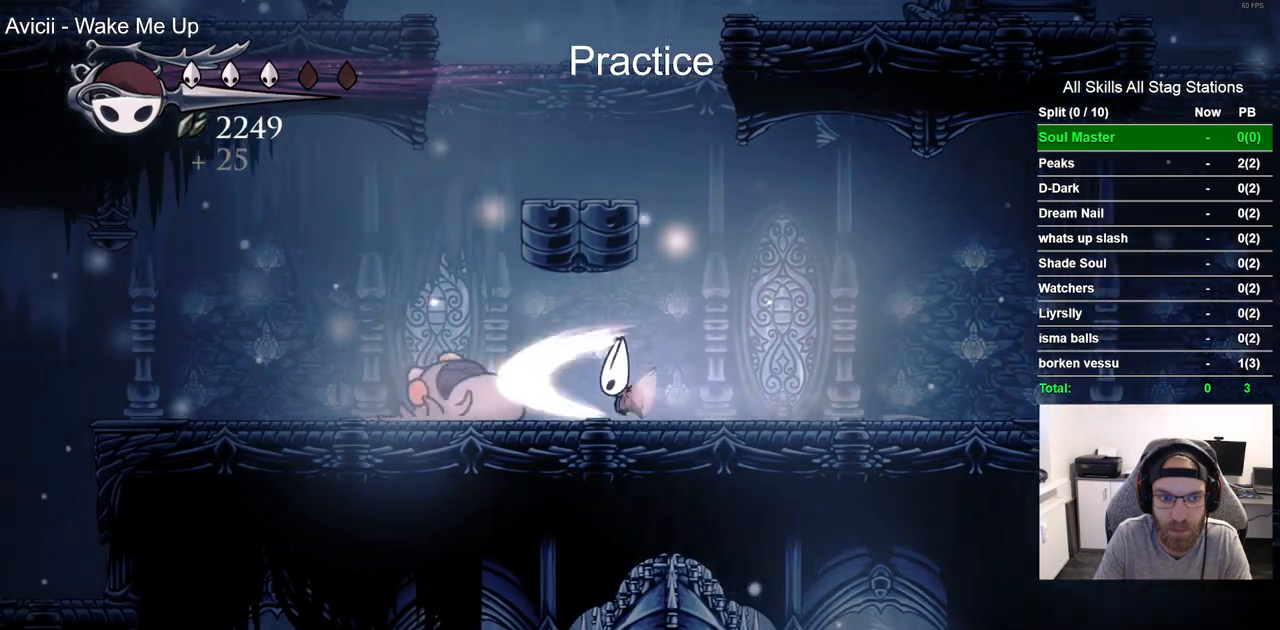
Gameplay with a controller (PlayStation layout); each line is a JSON object with the inputs held at the frame after it. "events" lists button and stick changes between this image and that frame as [ms after this image, input, new state], when the widget could be followed in between. Not read: L1 R1.
{"buttons": ["R2", "DPAD_LEFT"], "left_stick": "center", "right_stick": "center", "events": [[83, "SQUARE", "up"], [317, "DPAD_LEFT", "down"], [417, "R2", "down"]]}
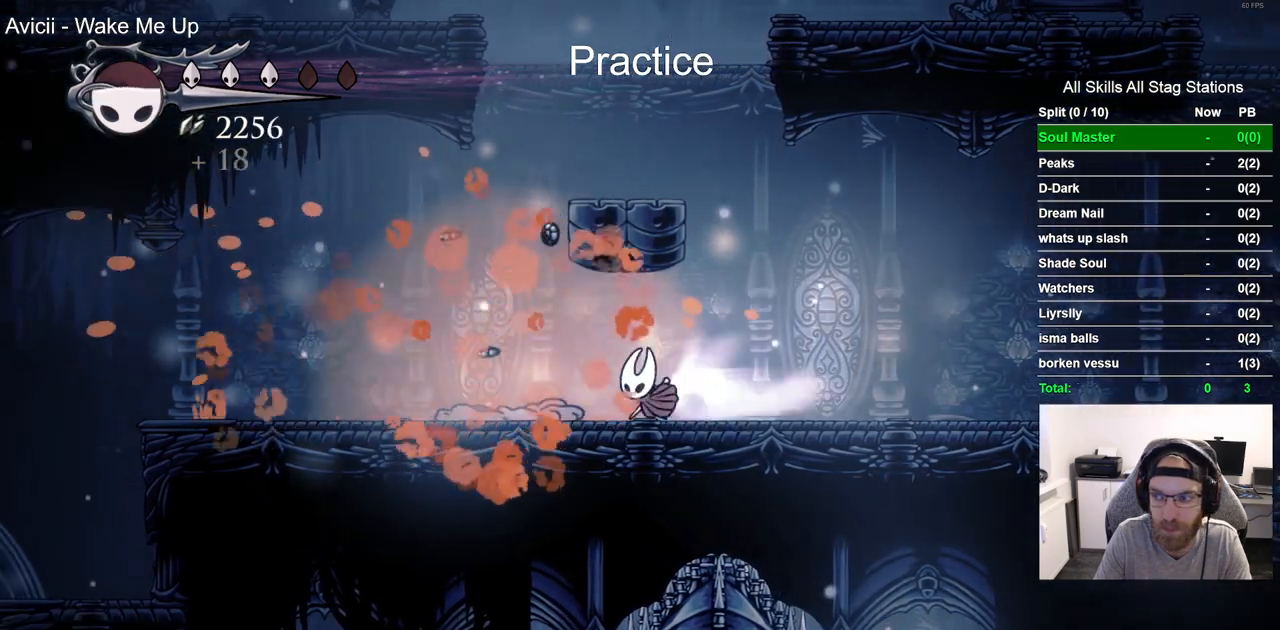
{"buttons": ["CROSS", "DPAD_RIGHT"], "left_stick": "center", "right_stick": "center", "events": [[150, "R2", "up"], [167, "DPAD_LEFT", "up"], [250, "CROSS", "down"], [283, "DPAD_RIGHT", "down"]]}
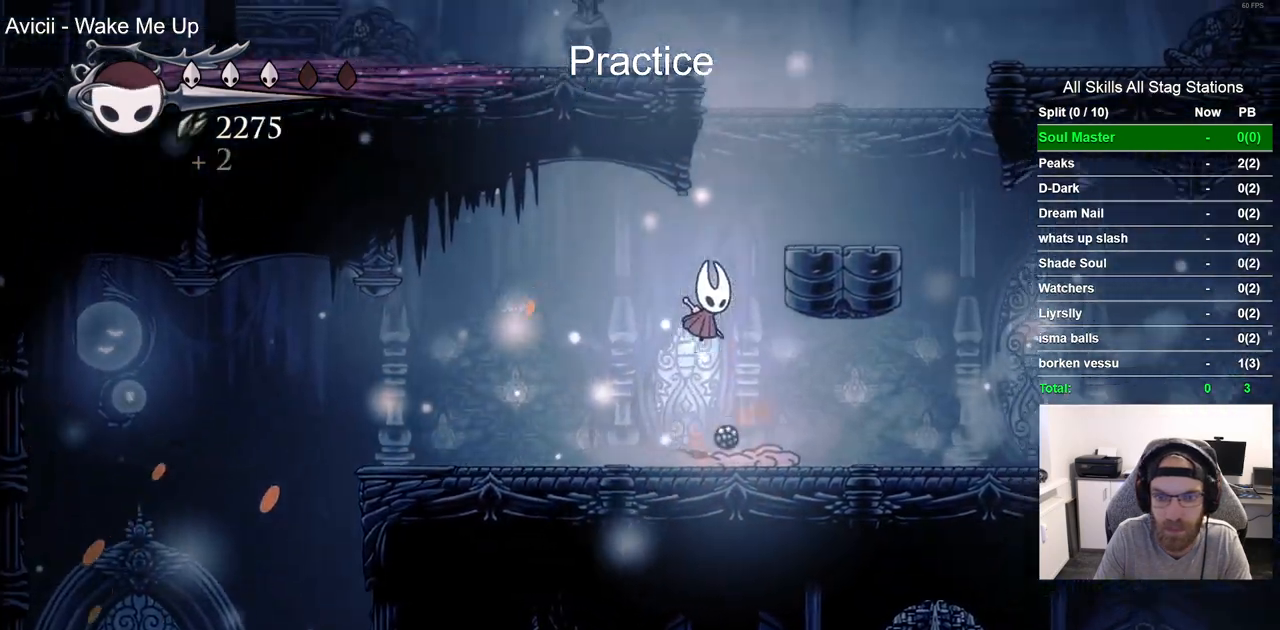
{"buttons": ["CROSS", "DPAD_RIGHT"], "left_stick": "center", "right_stick": "center", "events": [[133, "CROSS", "up"], [350, "CROSS", "down"]]}
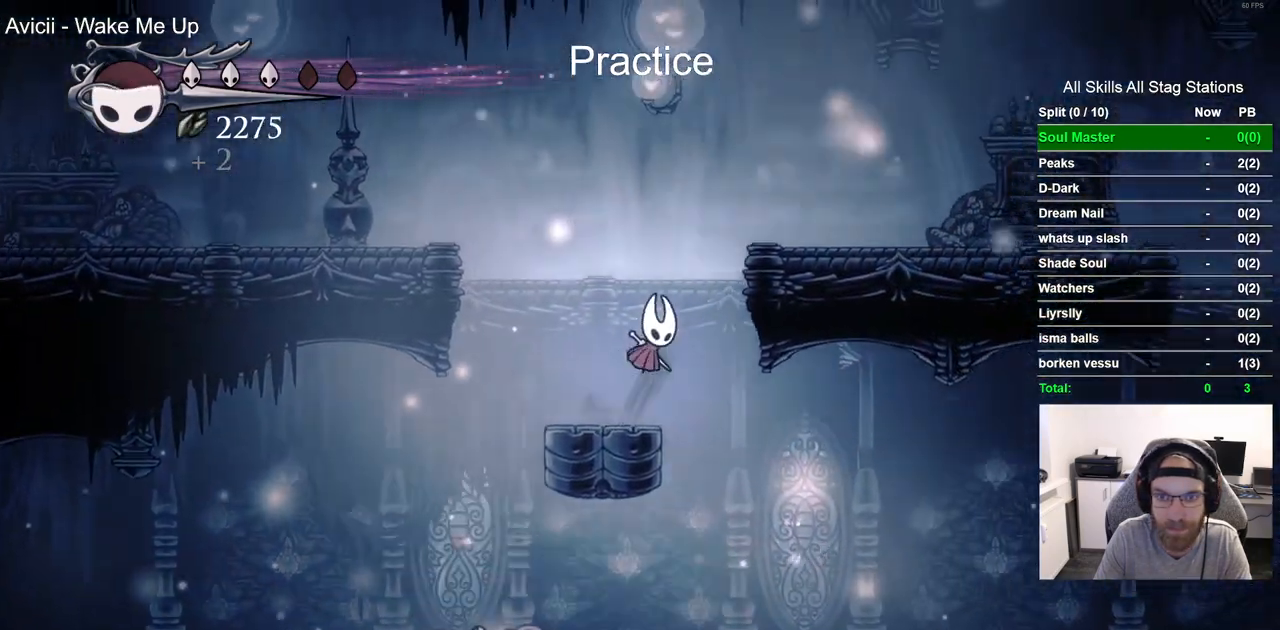
{"buttons": ["DPAD_RIGHT"], "left_stick": "center", "right_stick": "center", "events": [[167, "CROSS", "up"]]}
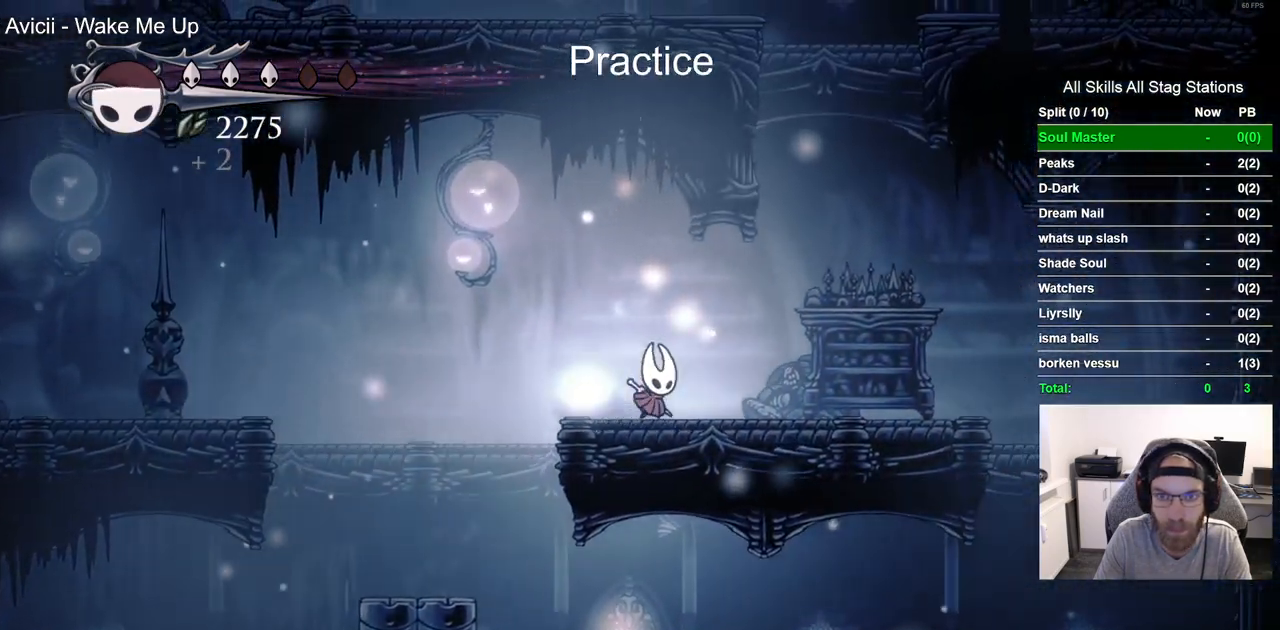
{"buttons": ["DPAD_LEFT"], "left_stick": "center", "right_stick": "center", "events": [[117, "CROSS", "down"], [350, "DPAD_RIGHT", "up"], [400, "DPAD_LEFT", "down"], [450, "CROSS", "up"]]}
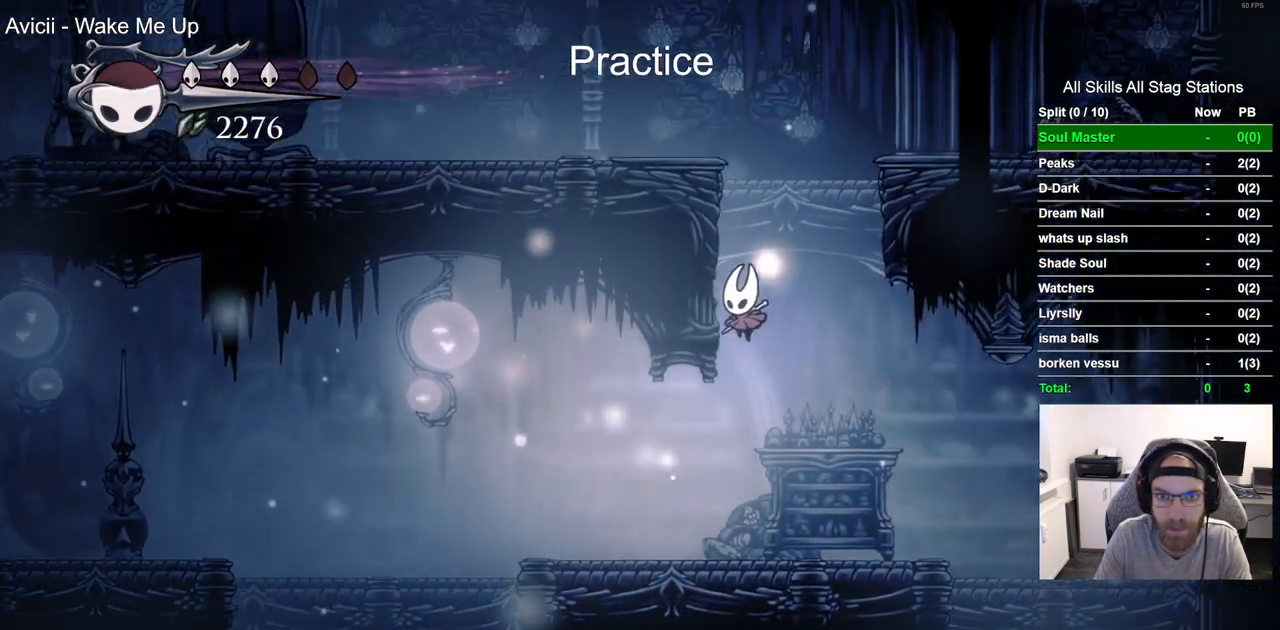
{"buttons": ["DPAD_LEFT"], "left_stick": "center", "right_stick": "center", "events": [[67, "CROSS", "down"], [450, "CROSS", "up"]]}
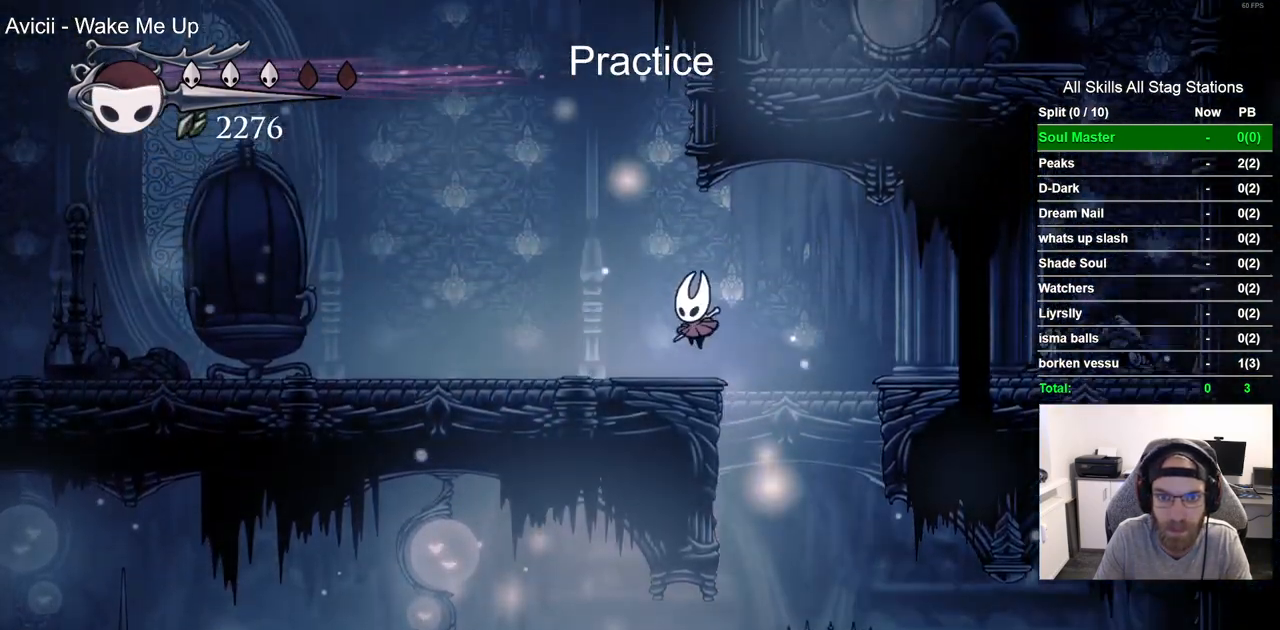
{"buttons": ["DPAD_RIGHT"], "left_stick": "center", "right_stick": "center", "events": [[17, "DPAD_LEFT", "up"], [217, "DPAD_RIGHT", "down"]]}
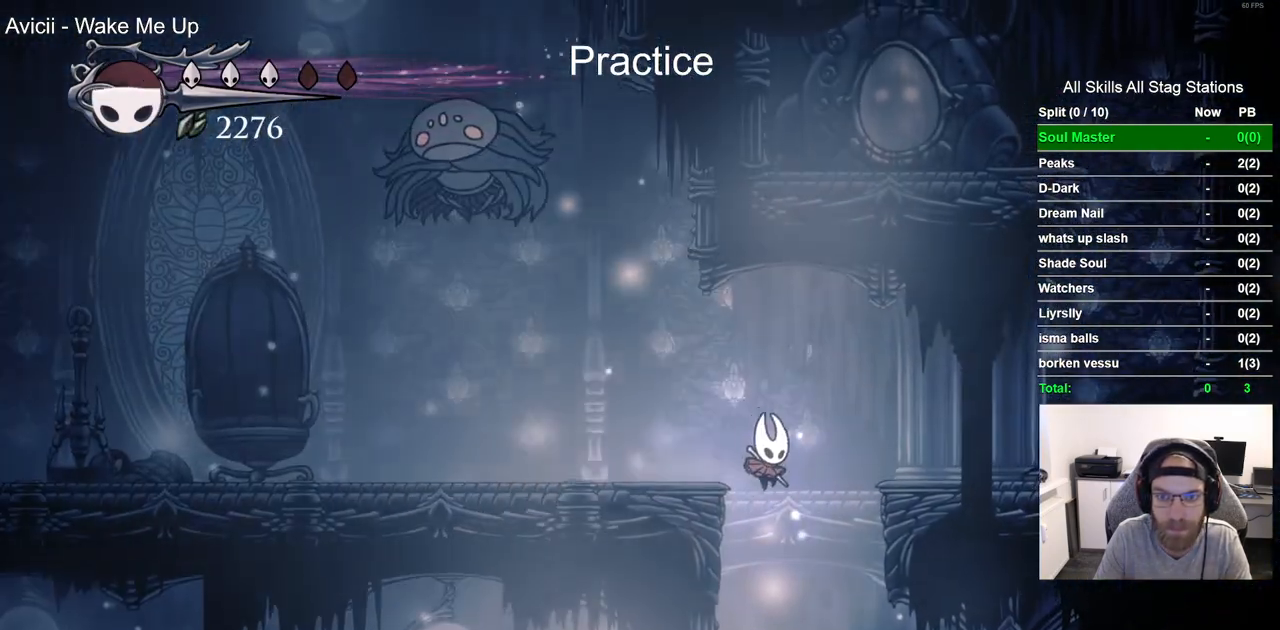
{"buttons": [], "left_stick": "center", "right_stick": "center", "events": [[67, "DPAD_RIGHT", "up"], [233, "DPAD_LEFT", "down"], [450, "DPAD_LEFT", "up"]]}
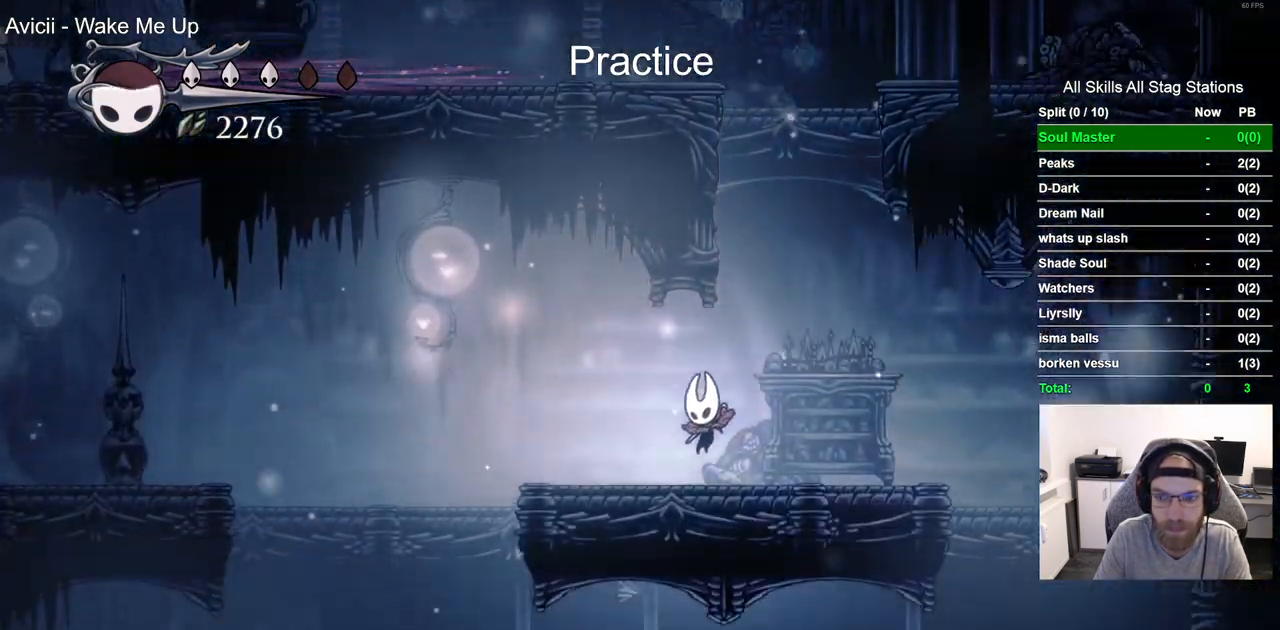
{"buttons": [], "left_stick": "center", "right_stick": "center", "events": []}
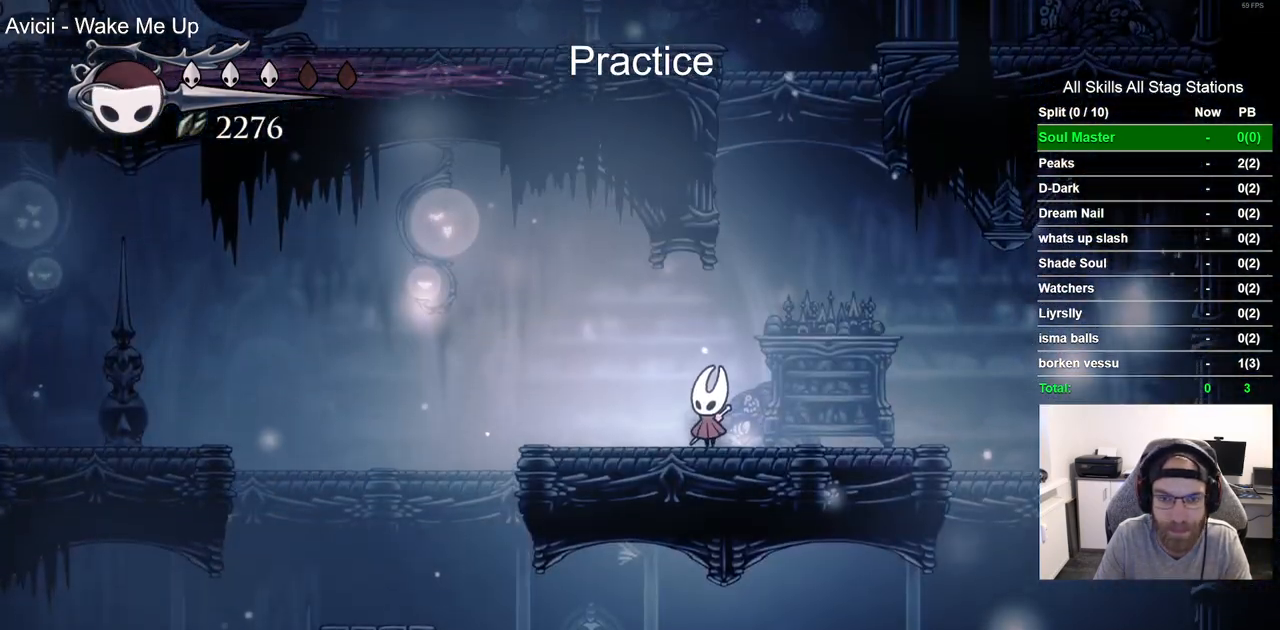
{"buttons": [], "left_stick": "center", "right_stick": "center", "events": []}
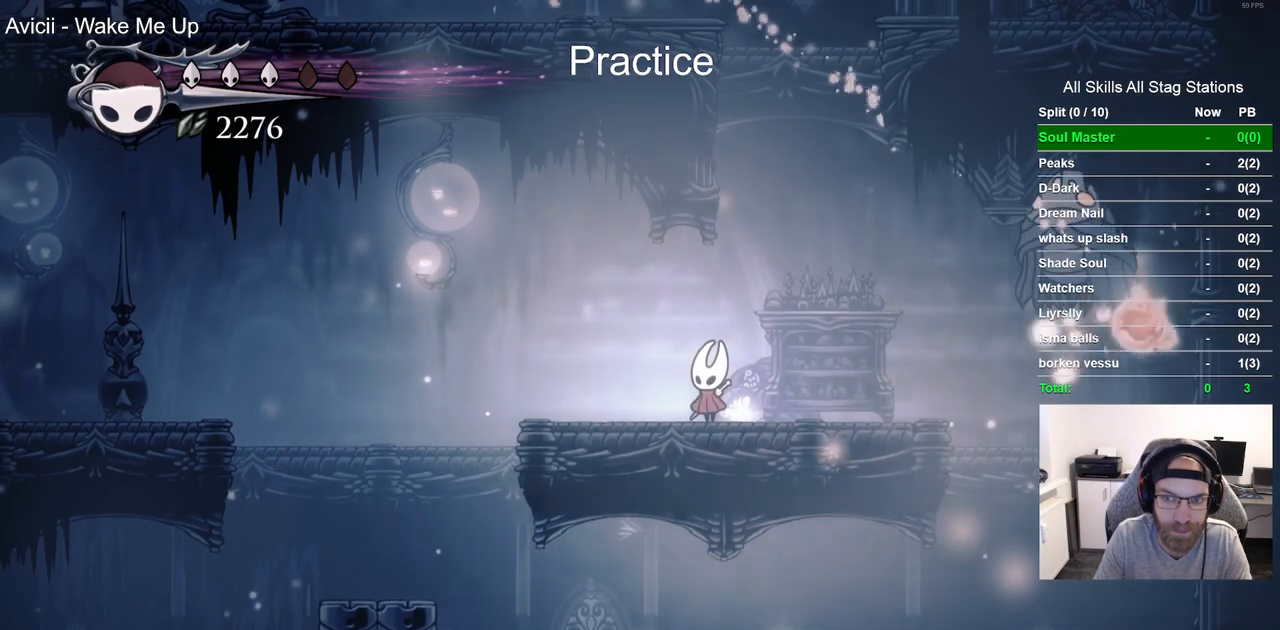
{"buttons": [], "left_stick": "center", "right_stick": "center", "events": [[100, "DPAD_RIGHT", "down"], [150, "CROSS", "down"], [167, "DPAD_RIGHT", "up"], [283, "CROSS", "up"]]}
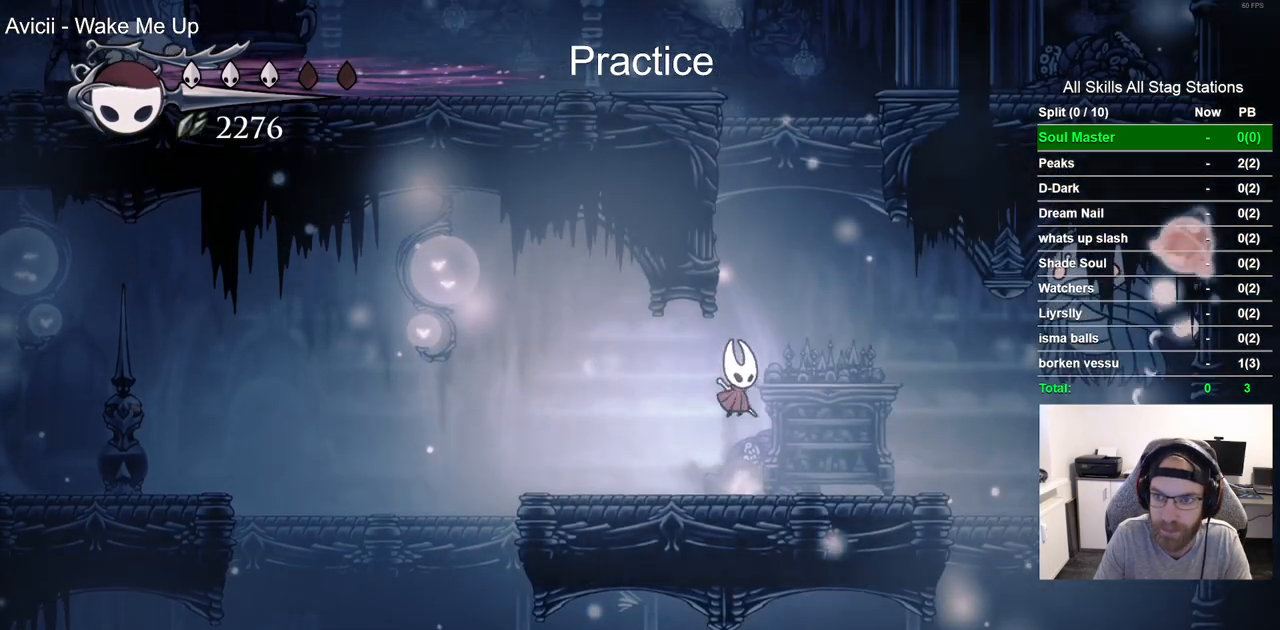
{"buttons": [], "left_stick": "center", "right_stick": "center", "events": []}
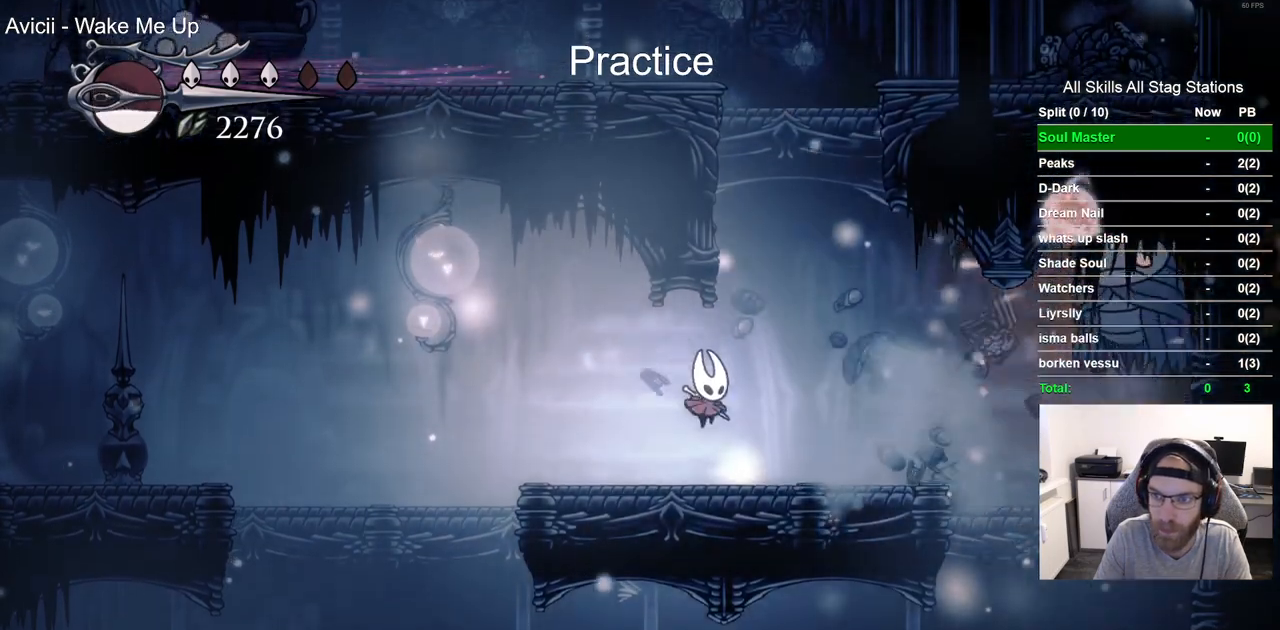
{"buttons": [], "left_stick": "center", "right_stick": "center", "events": []}
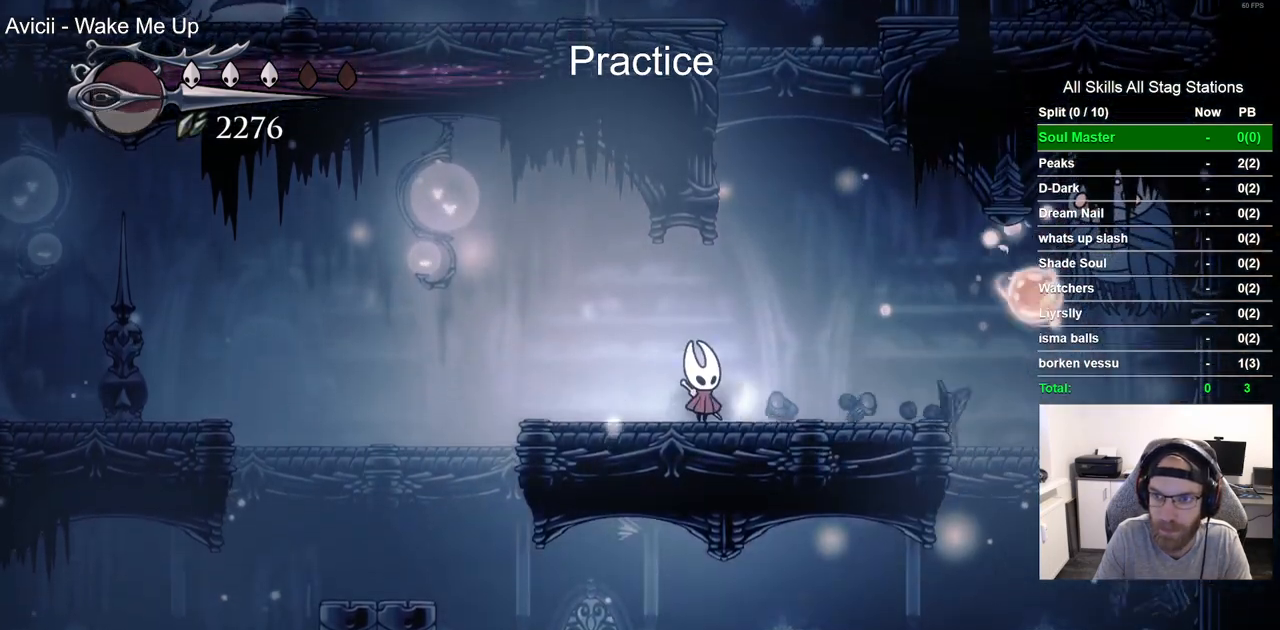
{"buttons": [], "left_stick": "center", "right_stick": "center", "events": []}
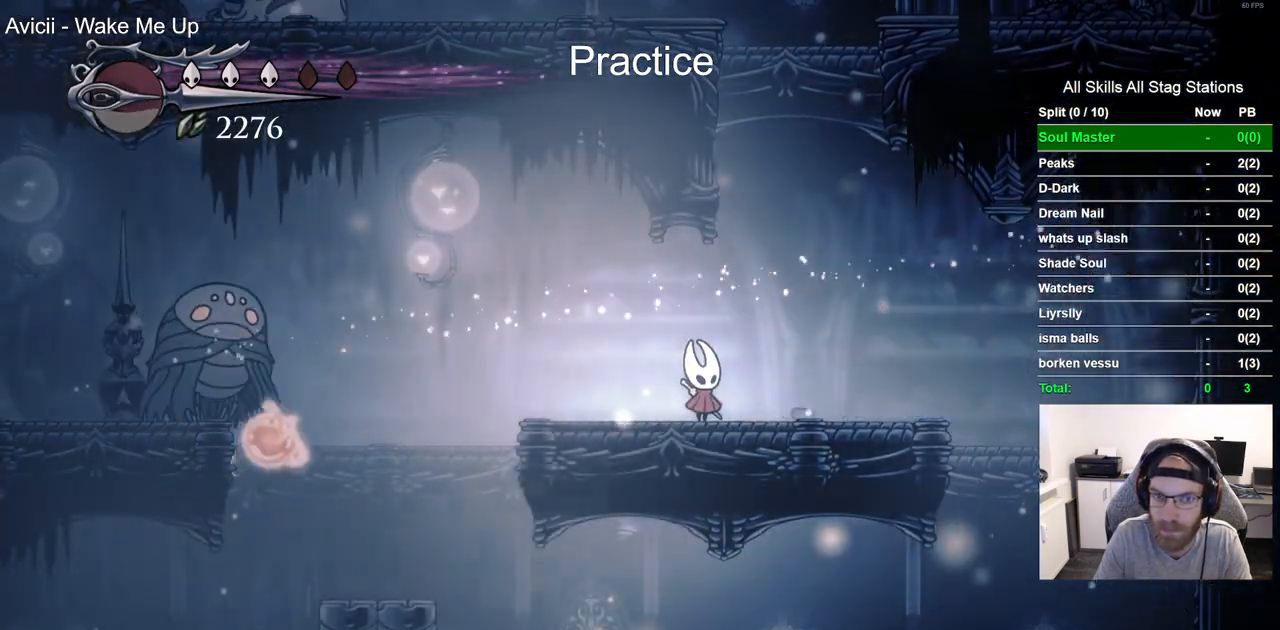
{"buttons": [], "left_stick": "center", "right_stick": "center", "events": [[17, "DPAD_LEFT", "down"], [117, "DPAD_LEFT", "up"]]}
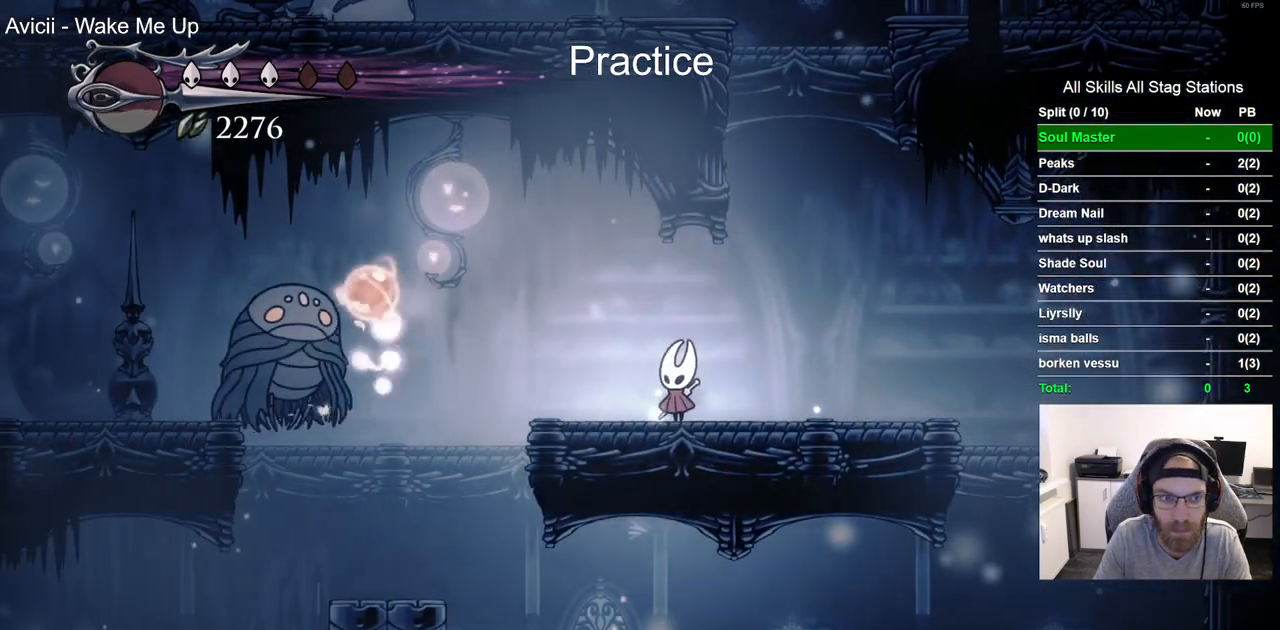
{"buttons": [], "left_stick": "center", "right_stick": "center", "events": []}
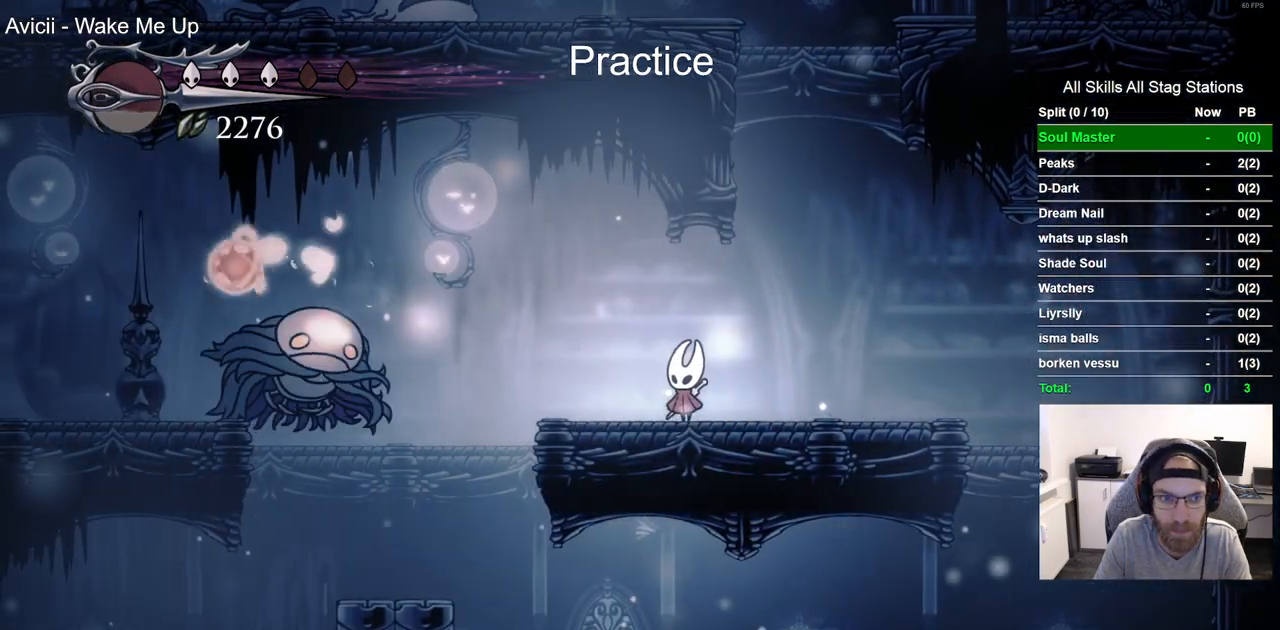
{"buttons": [], "left_stick": "center", "right_stick": "center", "events": [[183, "DPAD_LEFT", "down"], [183, "R2", "down"], [367, "DPAD_LEFT", "up"], [367, "R2", "up"]]}
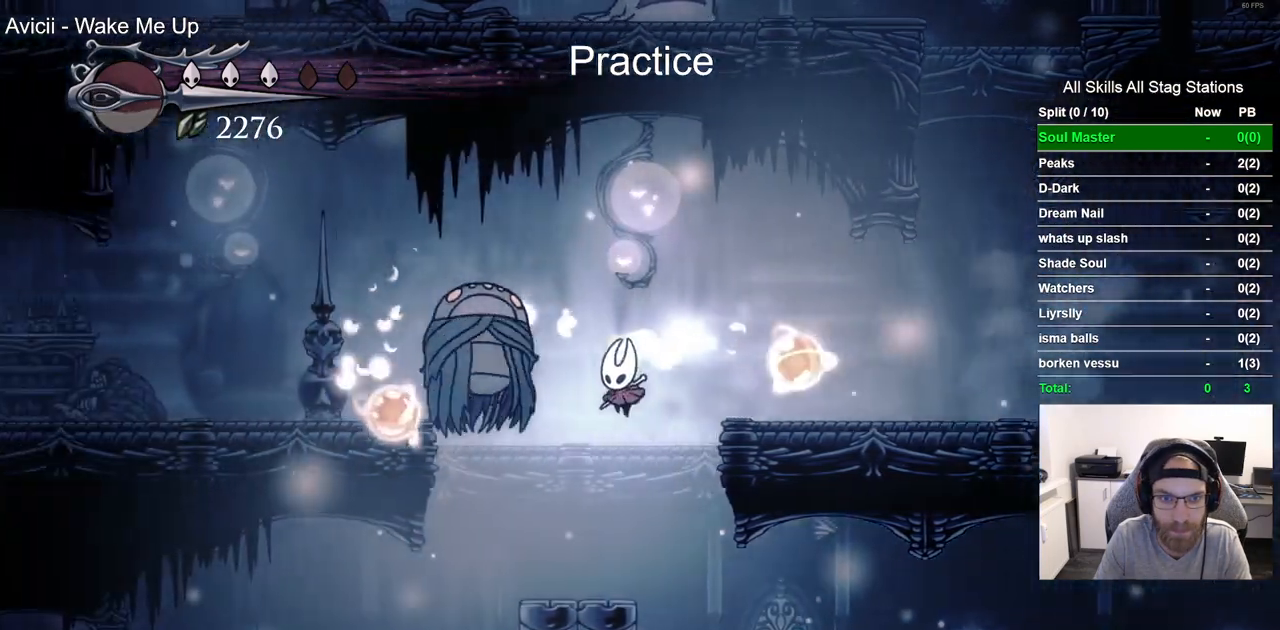
{"buttons": ["DPAD_LEFT"], "left_stick": "center", "right_stick": "center", "events": [[133, "SQUARE", "down"], [267, "SQUARE", "up"], [483, "DPAD_LEFT", "down"]]}
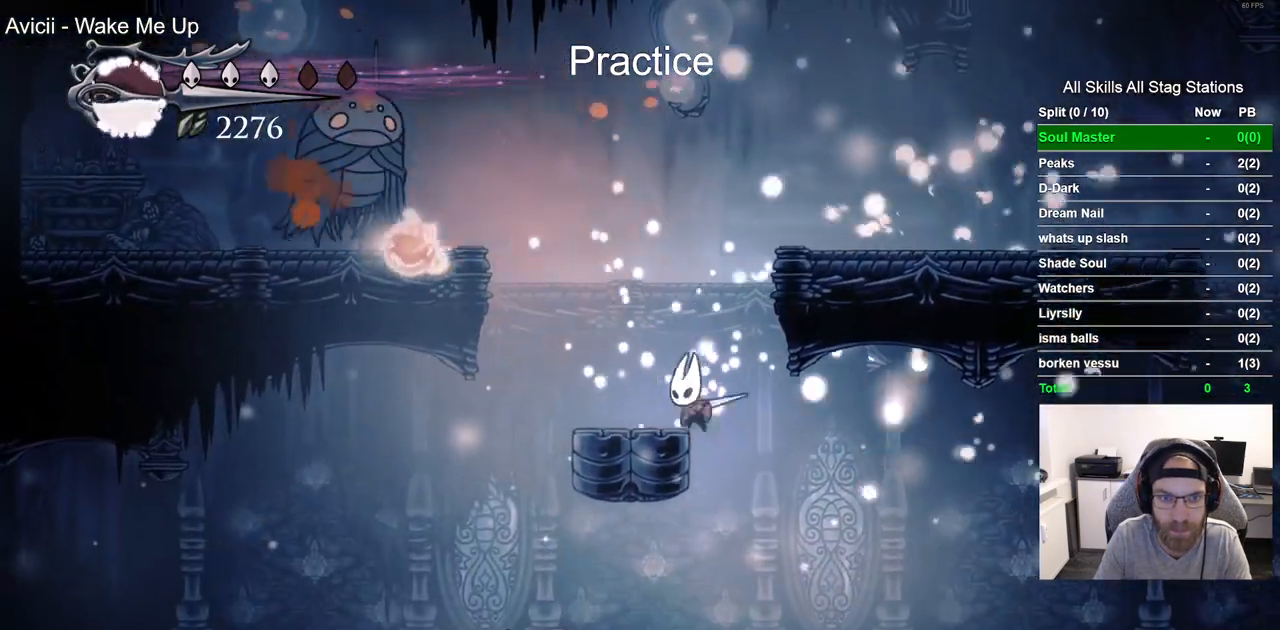
{"buttons": [], "left_stick": "center", "right_stick": "center", "events": [[150, "DPAD_LEFT", "up"]]}
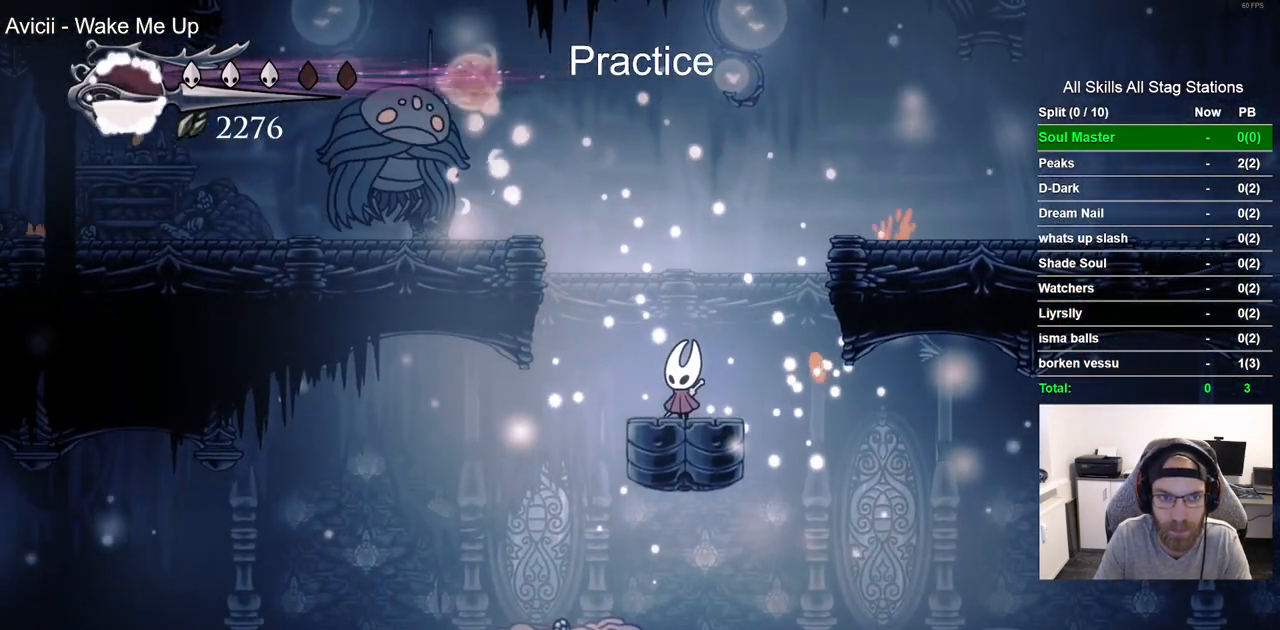
{"buttons": ["DPAD_LEFT"], "left_stick": "center", "right_stick": "center", "events": [[467, "DPAD_LEFT", "down"]]}
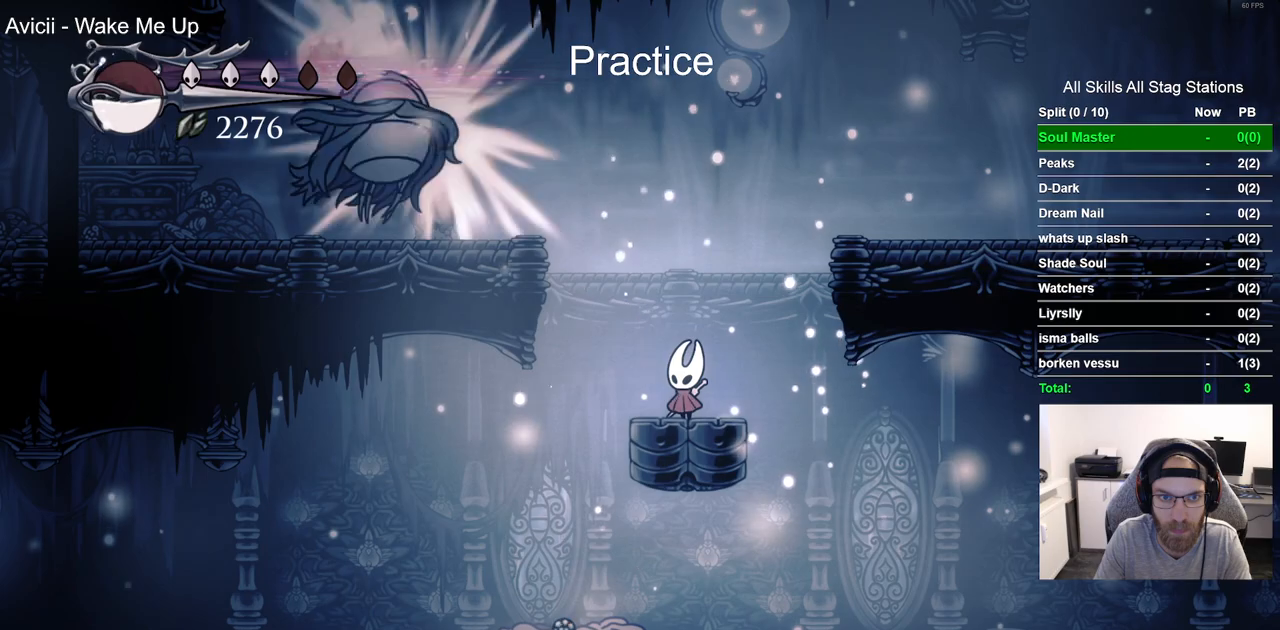
{"buttons": ["CROSS", "DPAD_LEFT"], "left_stick": "center", "right_stick": "center", "events": [[100, "DPAD_LEFT", "up"], [267, "DPAD_LEFT", "down"], [317, "CROSS", "down"]]}
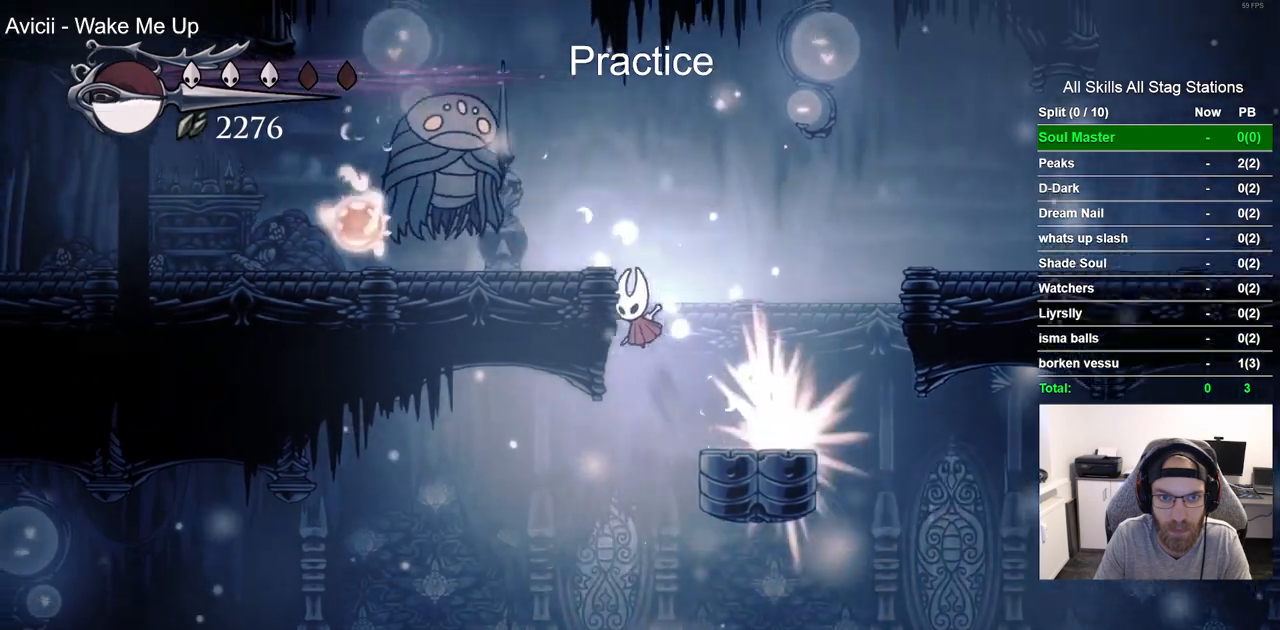
{"buttons": [], "left_stick": "center", "right_stick": "center", "events": [[200, "SQUARE", "down"], [283, "DPAD_LEFT", "up"], [350, "SQUARE", "up"], [383, "CROSS", "up"]]}
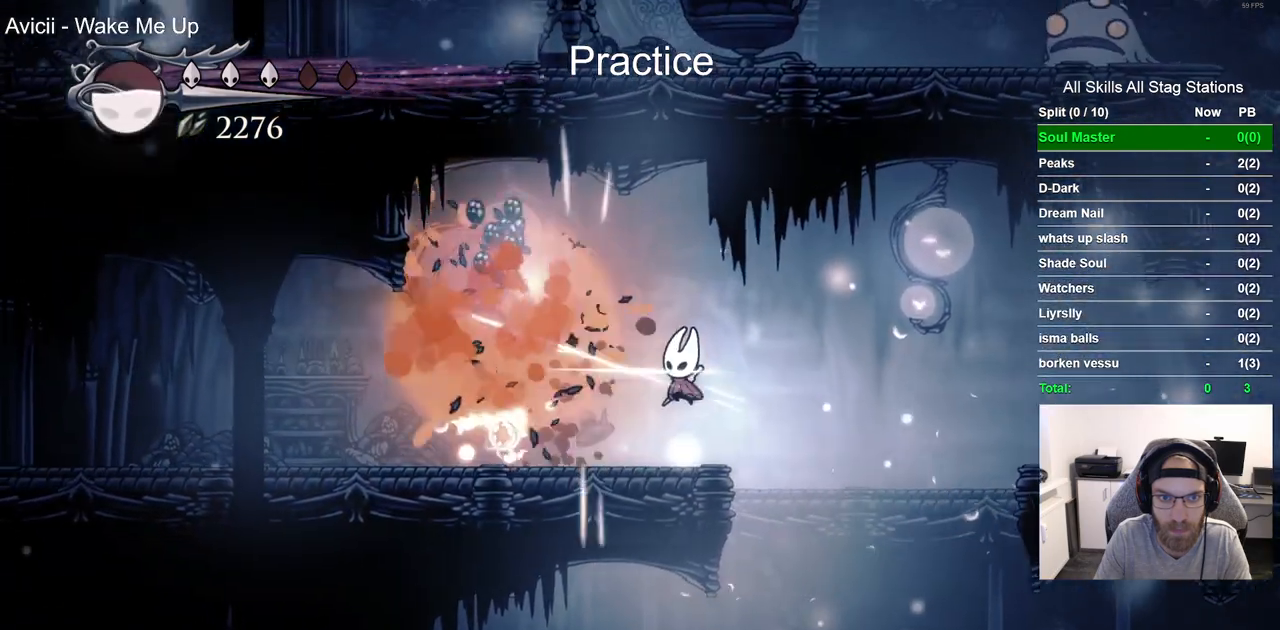
{"buttons": [], "left_stick": "center", "right_stick": "center", "events": [[83, "DPAD_LEFT", "down"], [233, "R2", "down"], [383, "DPAD_LEFT", "up"], [467, "R2", "up"]]}
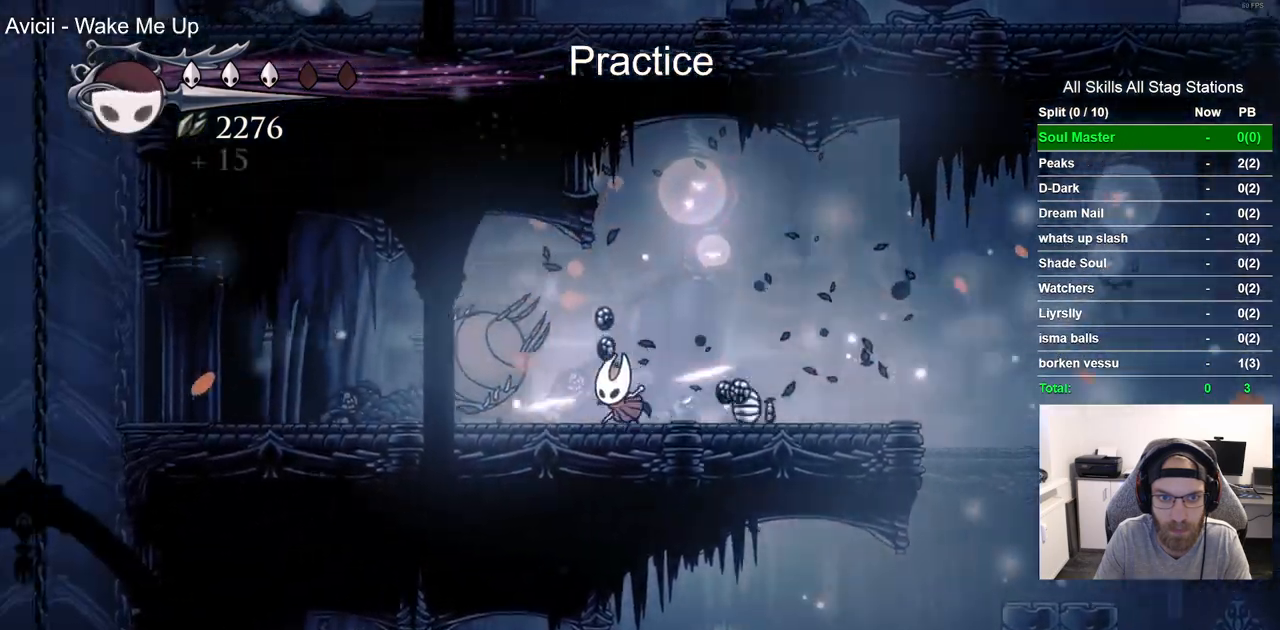
{"buttons": ["R2", "DPAD_RIGHT"], "left_stick": "center", "right_stick": "center", "events": [[17, "DPAD_RIGHT", "down"], [350, "R2", "down"]]}
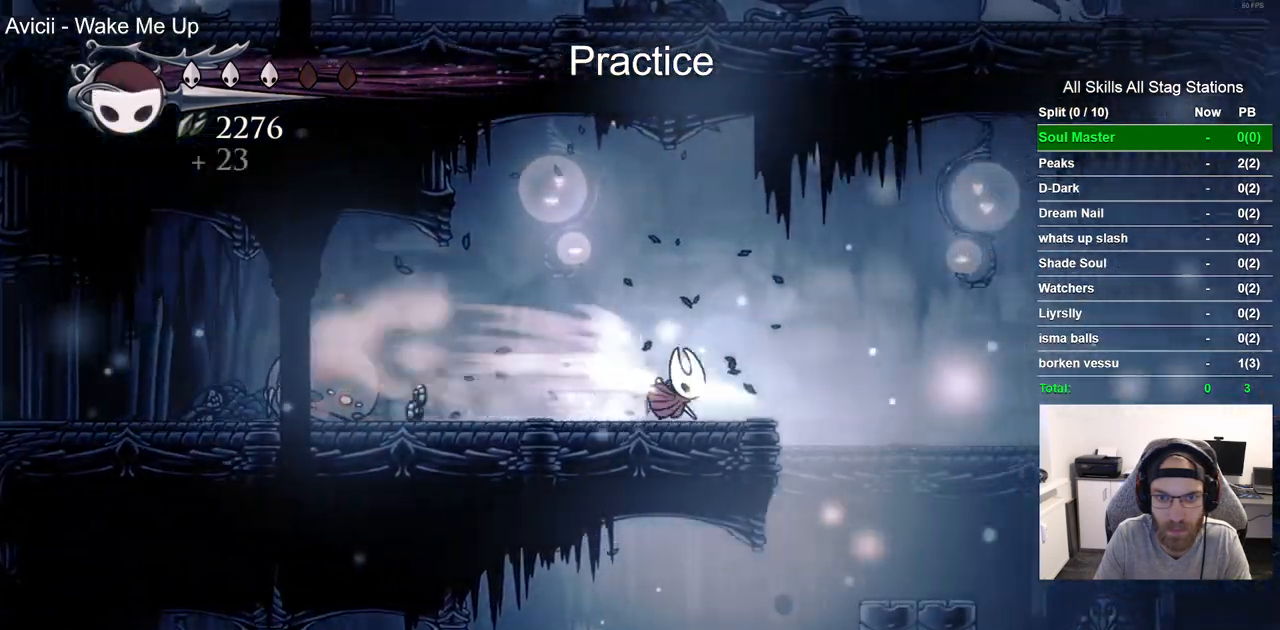
{"buttons": ["DPAD_RIGHT"], "left_stick": "center", "right_stick": "center", "events": [[50, "R2", "up"], [133, "CROSS", "down"], [333, "CROSS", "up"]]}
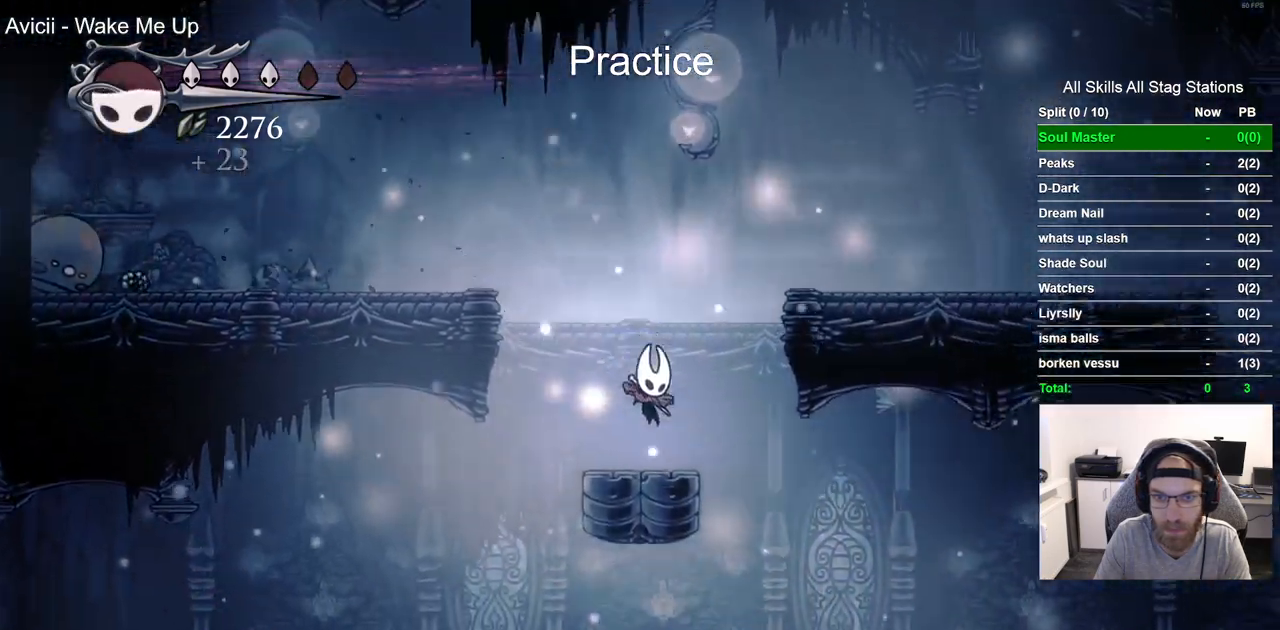
{"buttons": ["DPAD_RIGHT"], "left_stick": "center", "right_stick": "center", "events": [[83, "CROSS", "down"], [450, "CROSS", "up"]]}
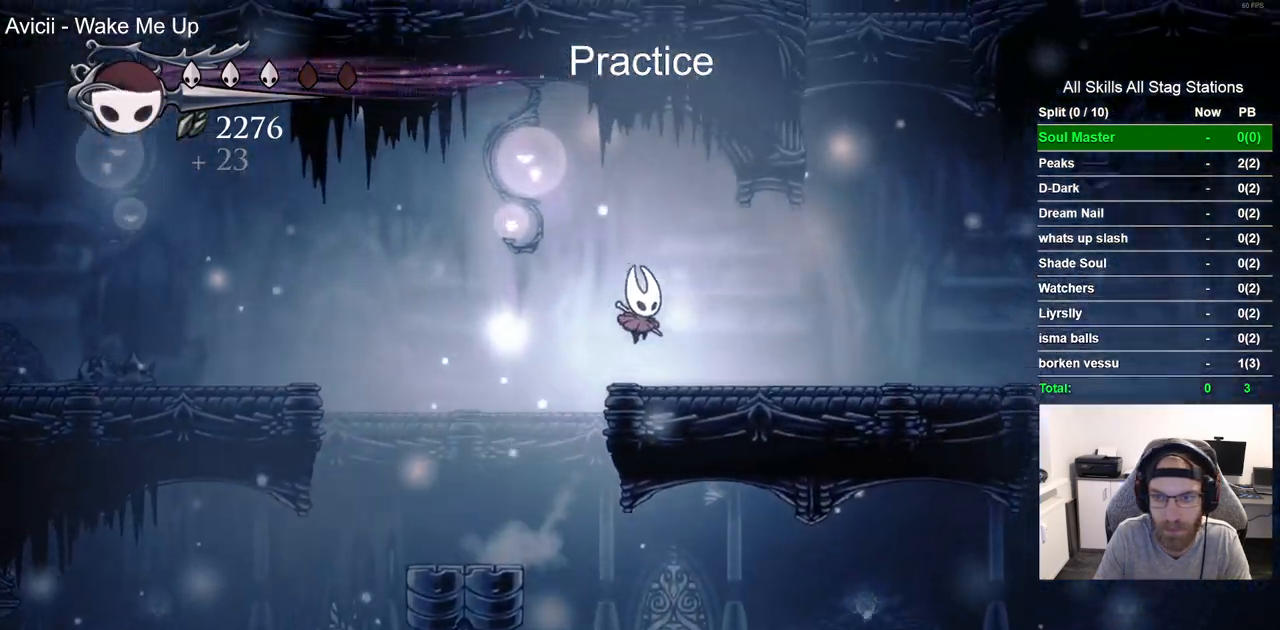
{"buttons": ["CROSS", "DPAD_RIGHT"], "left_stick": "center", "right_stick": "center"}
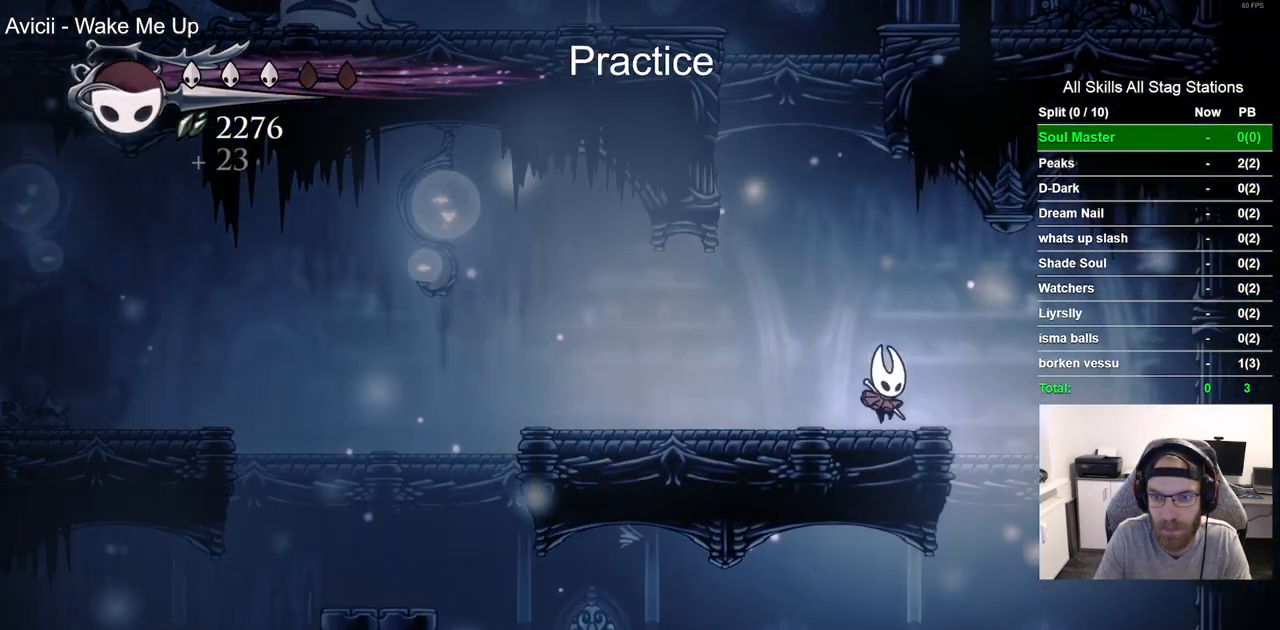
{"buttons": ["CROSS", "DPAD_LEFT"], "left_stick": "center", "right_stick": "center", "events": [[167, "DPAD_RIGHT", "up"], [200, "DPAD_LEFT", "down"]]}
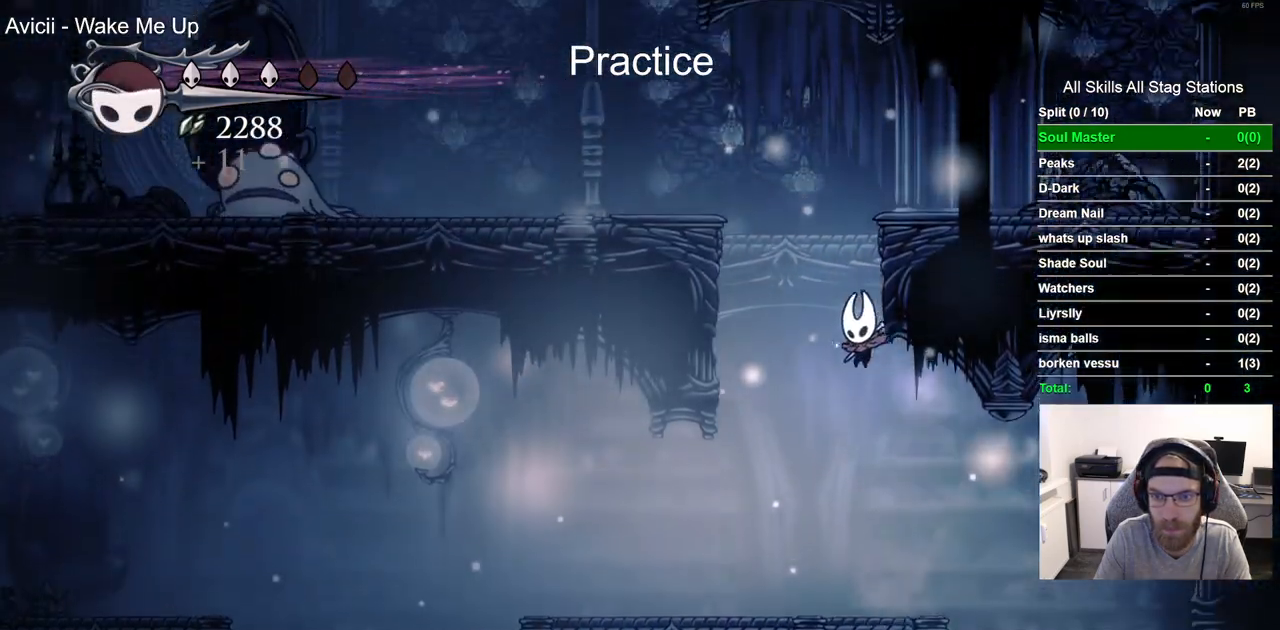
{"buttons": [], "left_stick": "center", "right_stick": "center", "events": [[183, "CROSS", "up"], [183, "DPAD_LEFT", "up"]]}
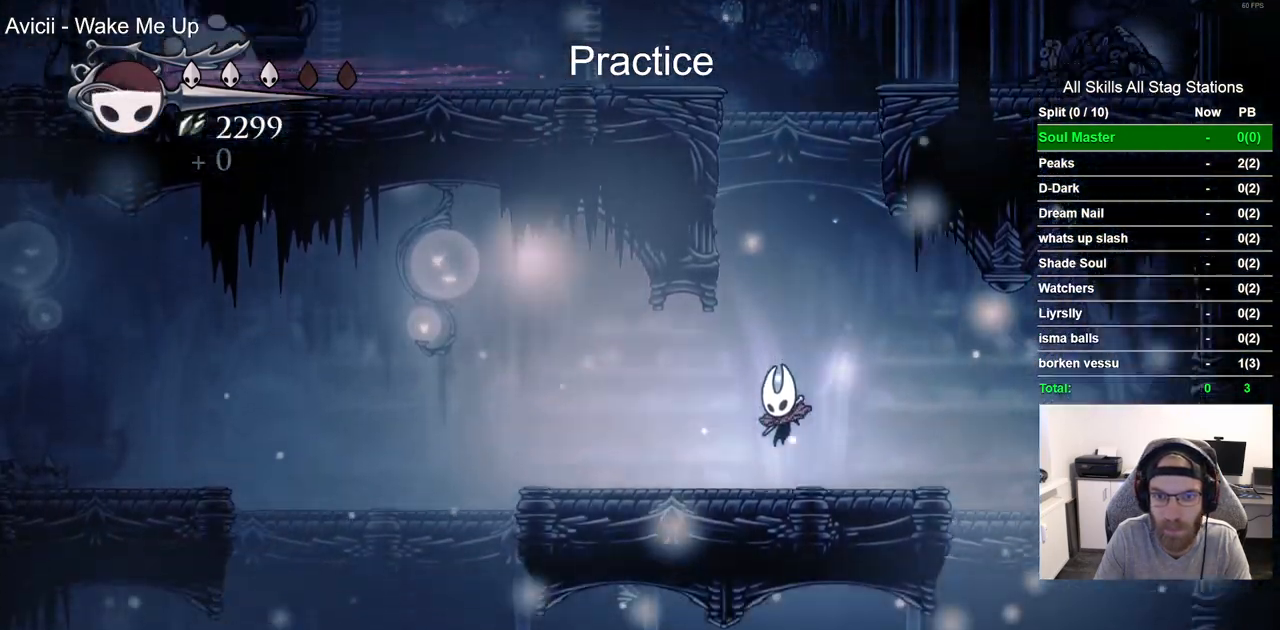
{"buttons": ["CROSS", "DPAD_LEFT"], "left_stick": "center", "right_stick": "center", "events": [[50, "CROSS", "down"], [200, "DPAD_LEFT", "down"], [400, "CROSS", "up"], [500, "CROSS", "down"]]}
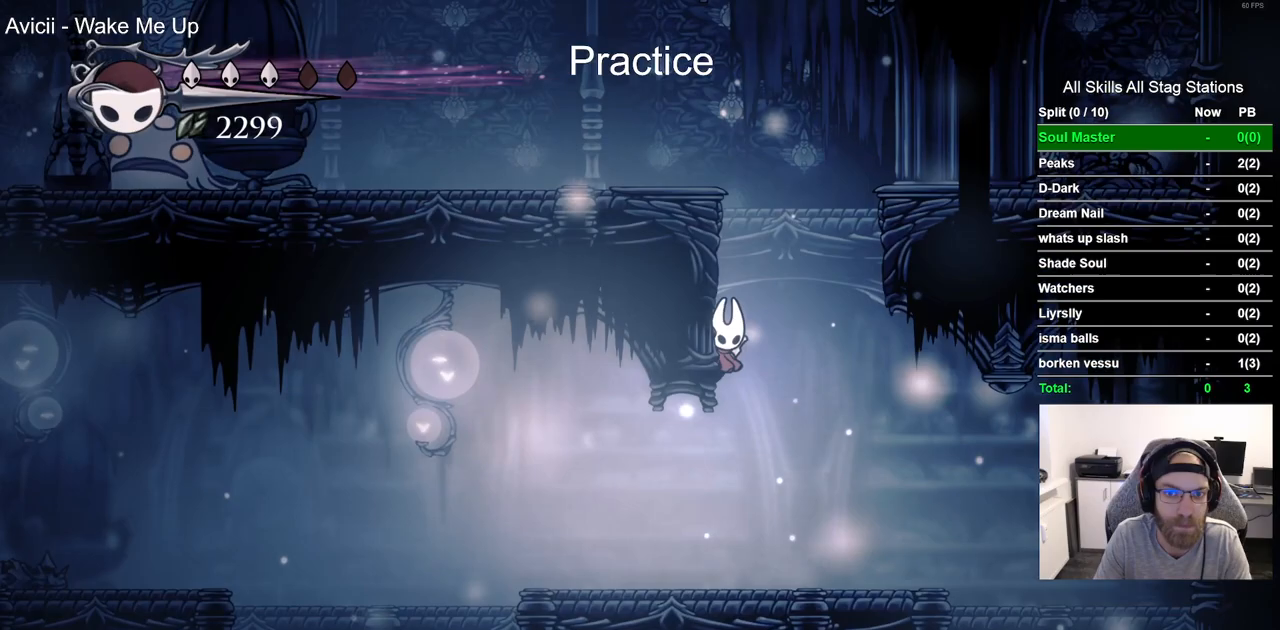
{"buttons": ["R2", "DPAD_LEFT"], "left_stick": "center", "right_stick": "center", "events": [[417, "CROSS", "up"], [417, "R2", "down"]]}